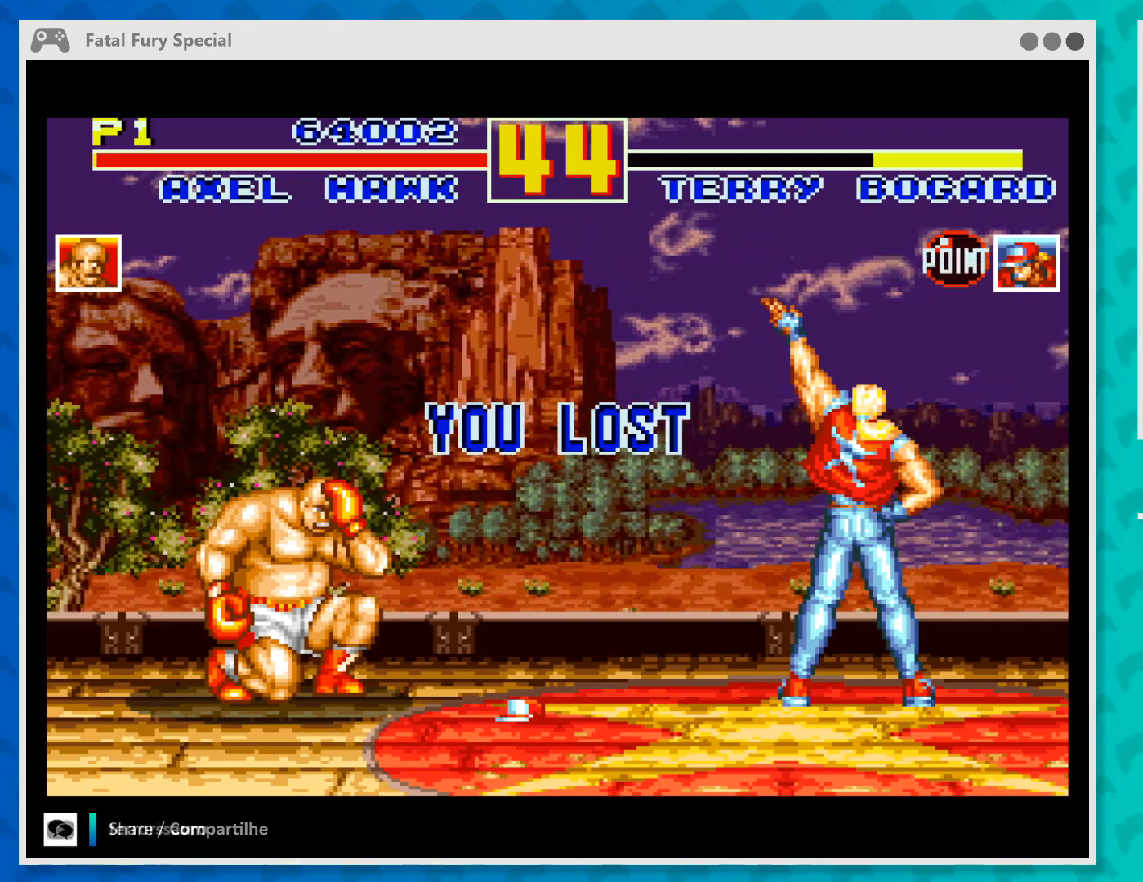
Gameplay with a controller (Xbox layout); each line is a JSON object with the inputs held at the frame after it. "events" lists button and stick changes between this image and that frame as [ms after this image, input, new state], when the widget could be followed in between. Not read: L3 R3 right_stick.
{"buttons": [], "left_stick": "center", "events": [[300, "B", "down"], [400, "B", "up"]]}
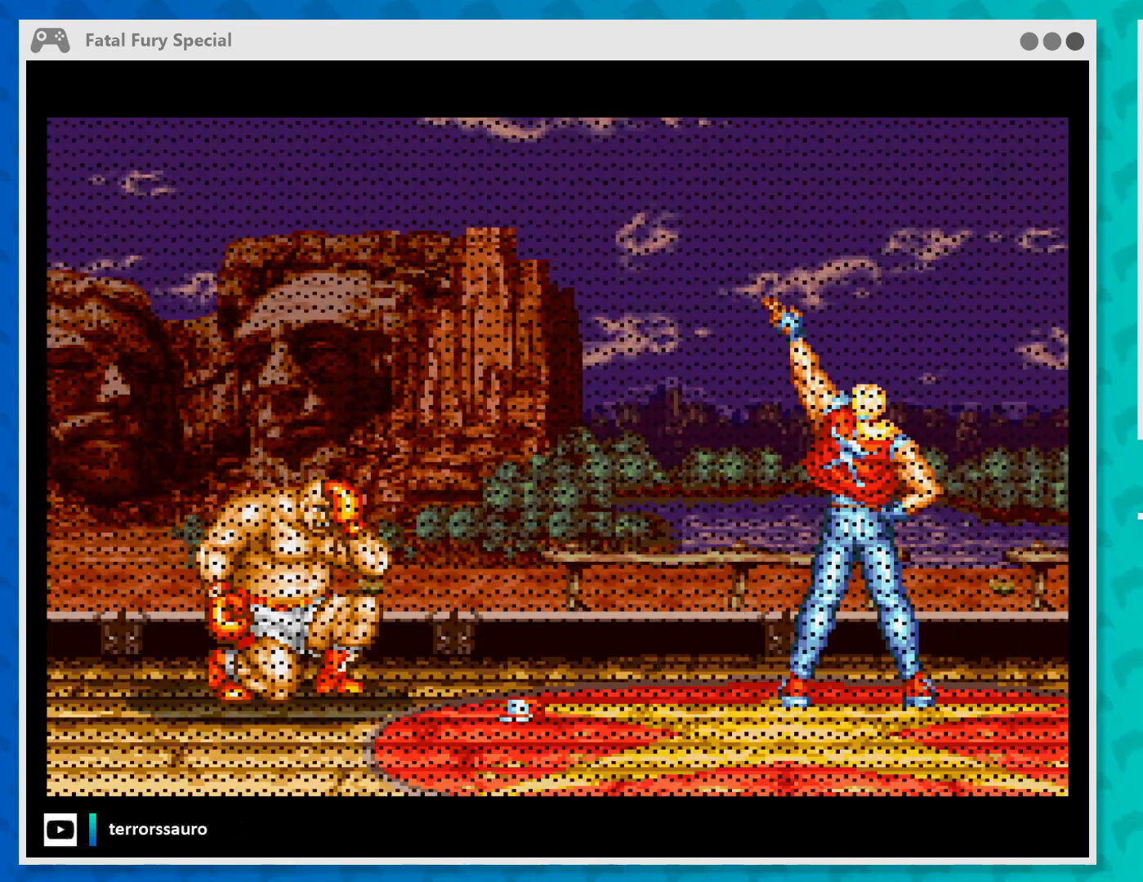
{"buttons": [], "left_stick": "center", "events": [[67, "A", "down"], [200, "A", "up"]]}
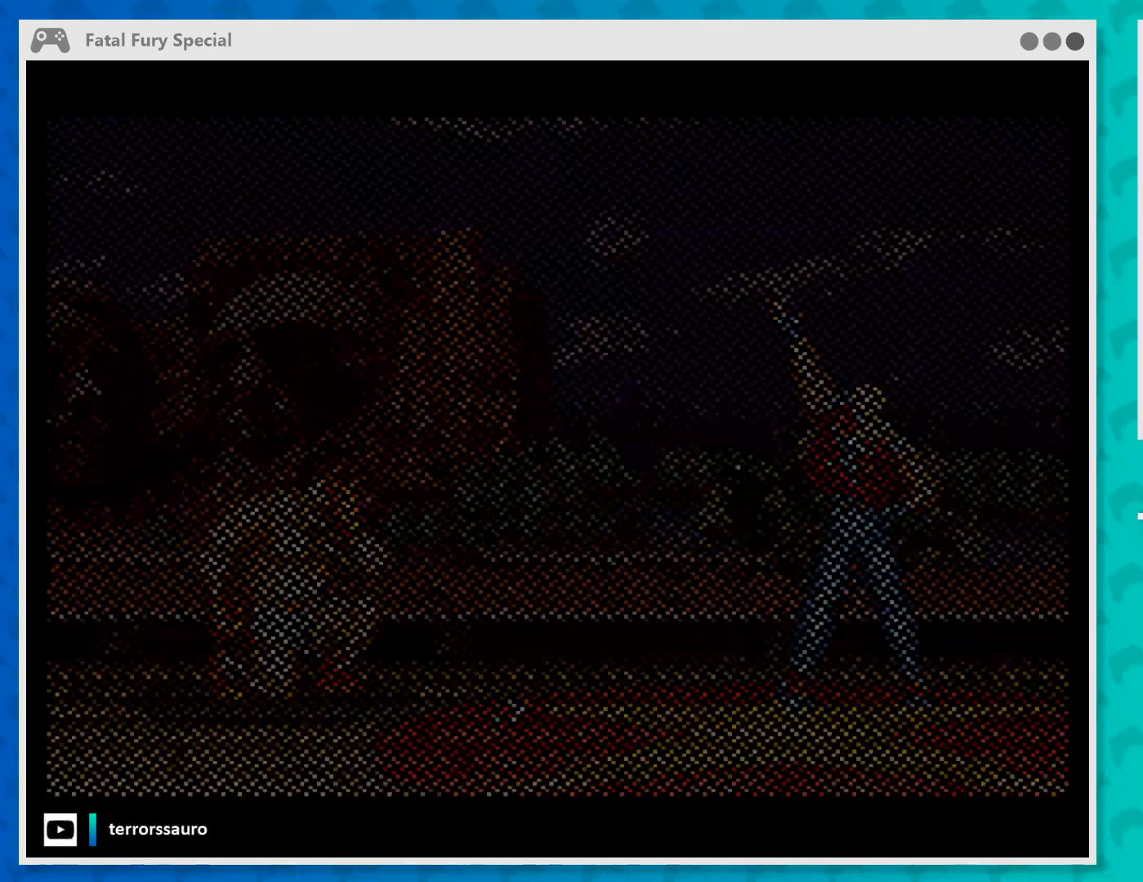
{"buttons": [], "left_stick": "center", "events": []}
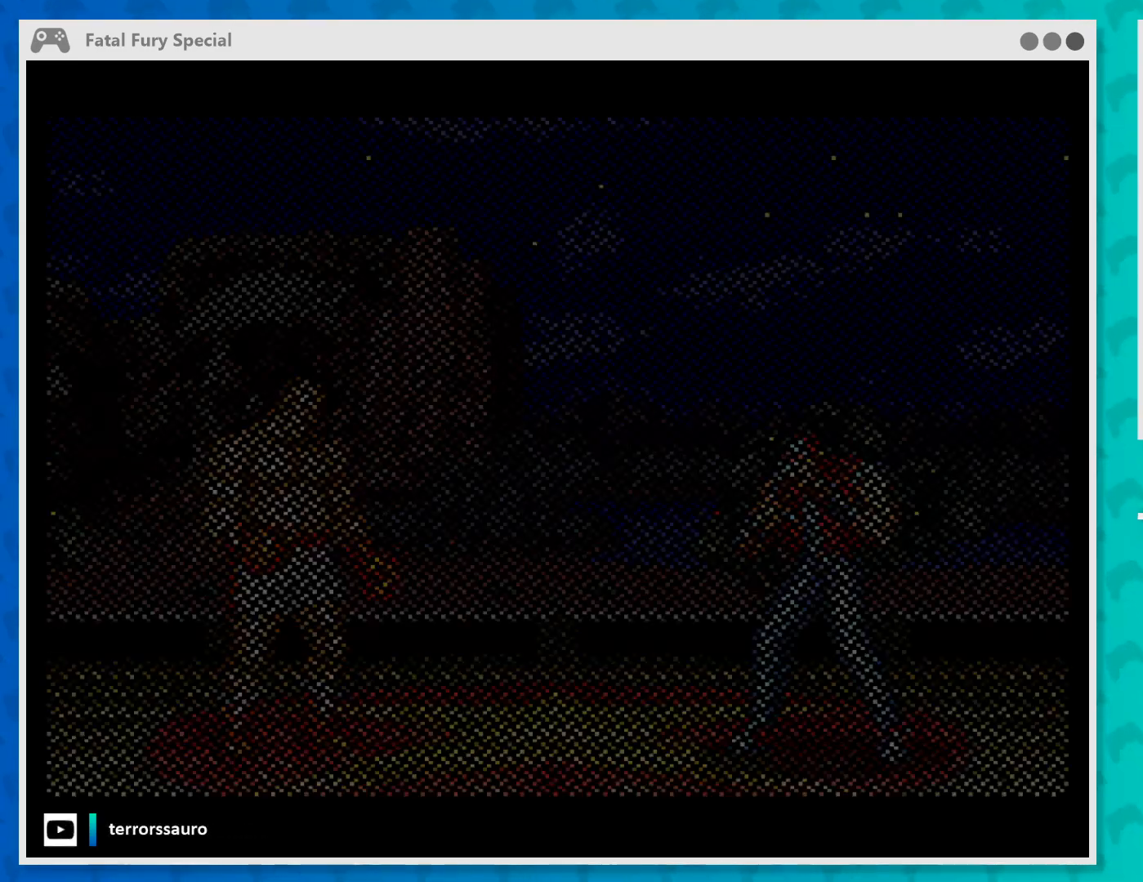
{"buttons": [], "left_stick": "center", "events": []}
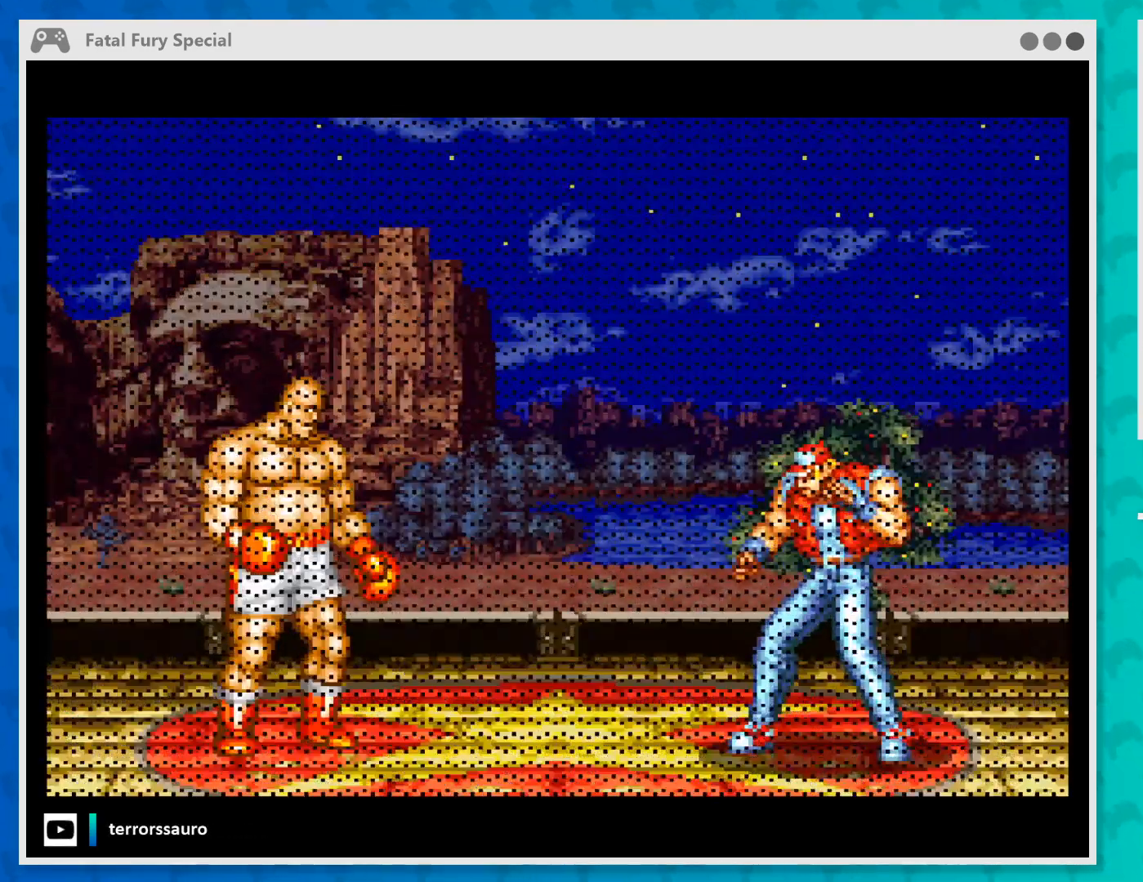
{"buttons": [], "left_stick": "center", "events": []}
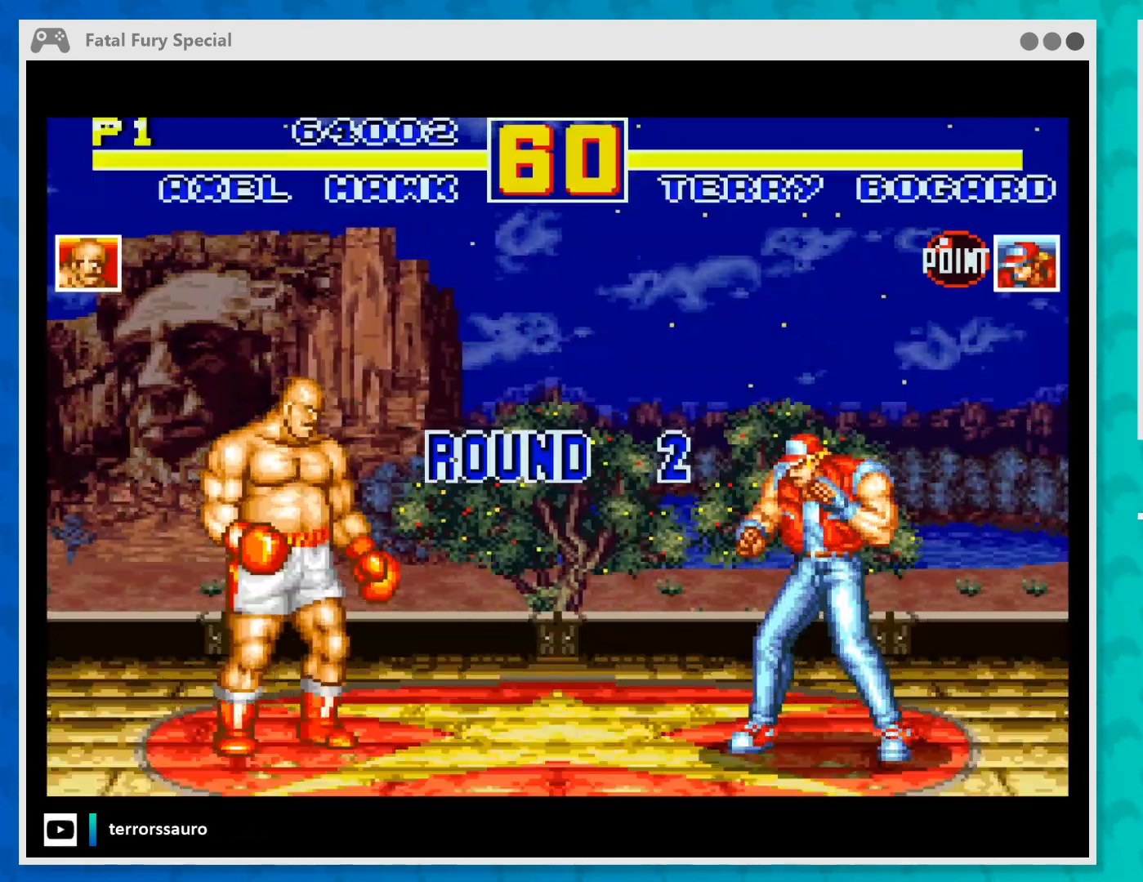
{"buttons": [], "left_stick": "center", "events": []}
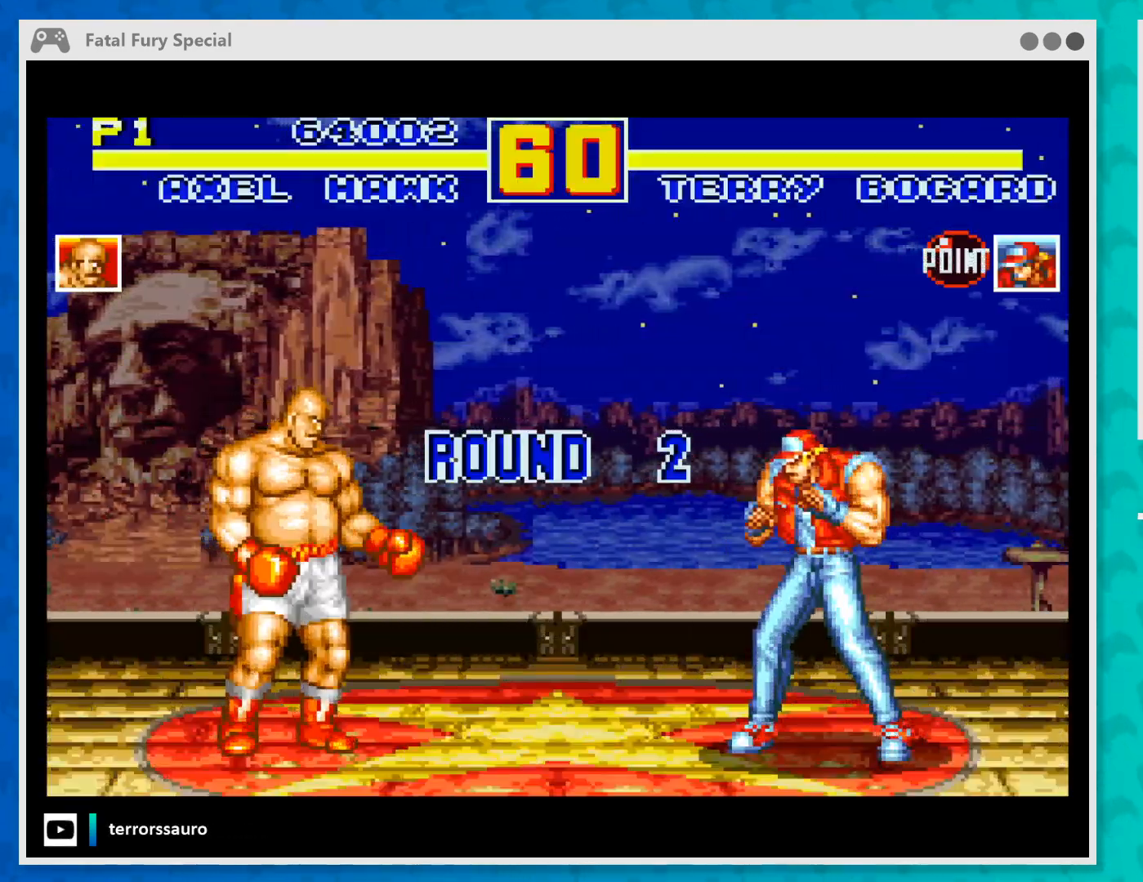
{"buttons": [], "left_stick": "center", "events": []}
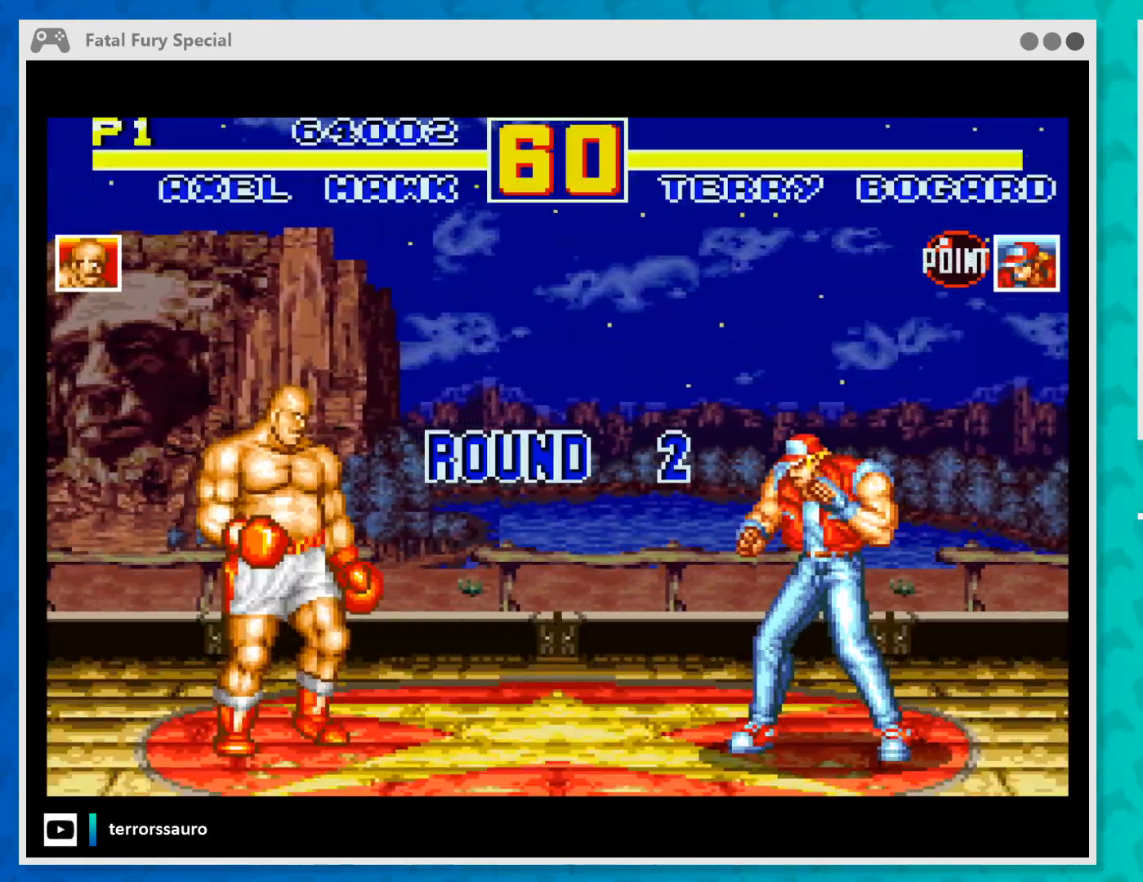
{"buttons": [], "left_stick": "center", "events": []}
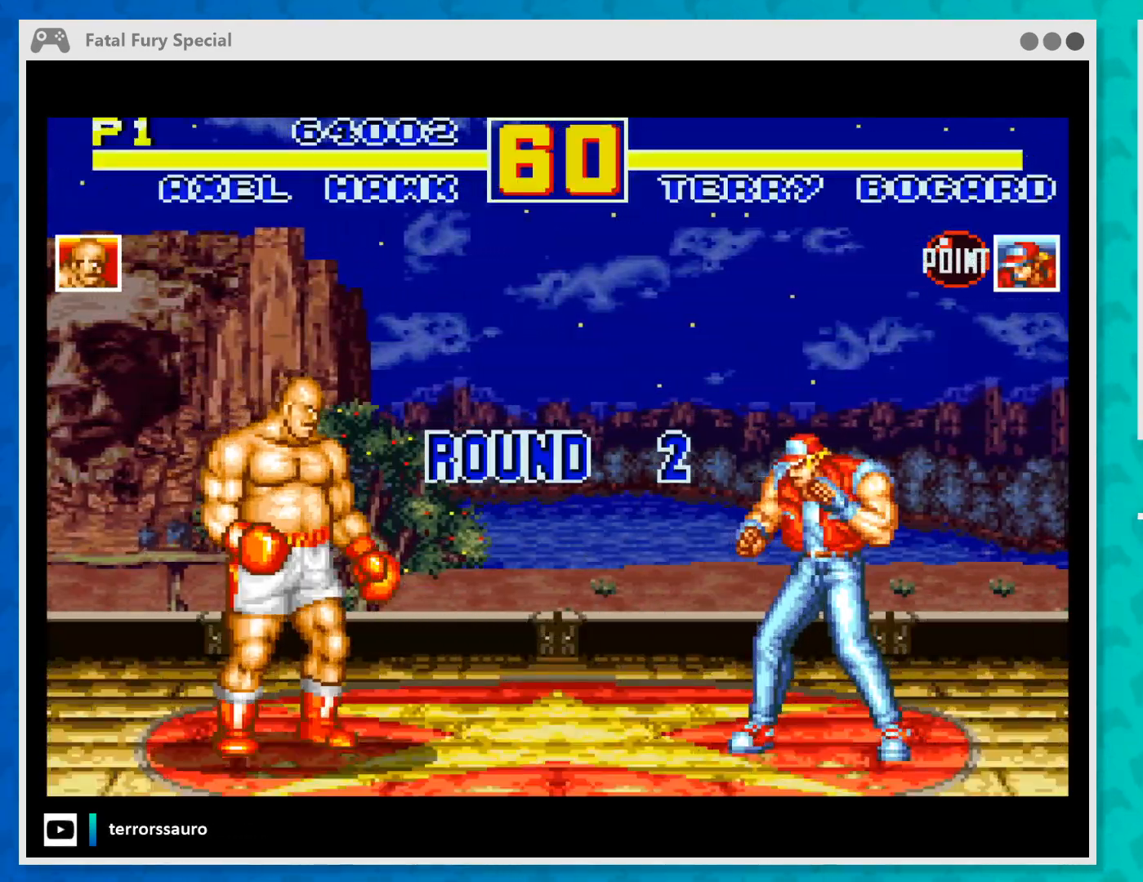
{"buttons": [], "left_stick": "right", "events": [[367, "left_stick", "right"]]}
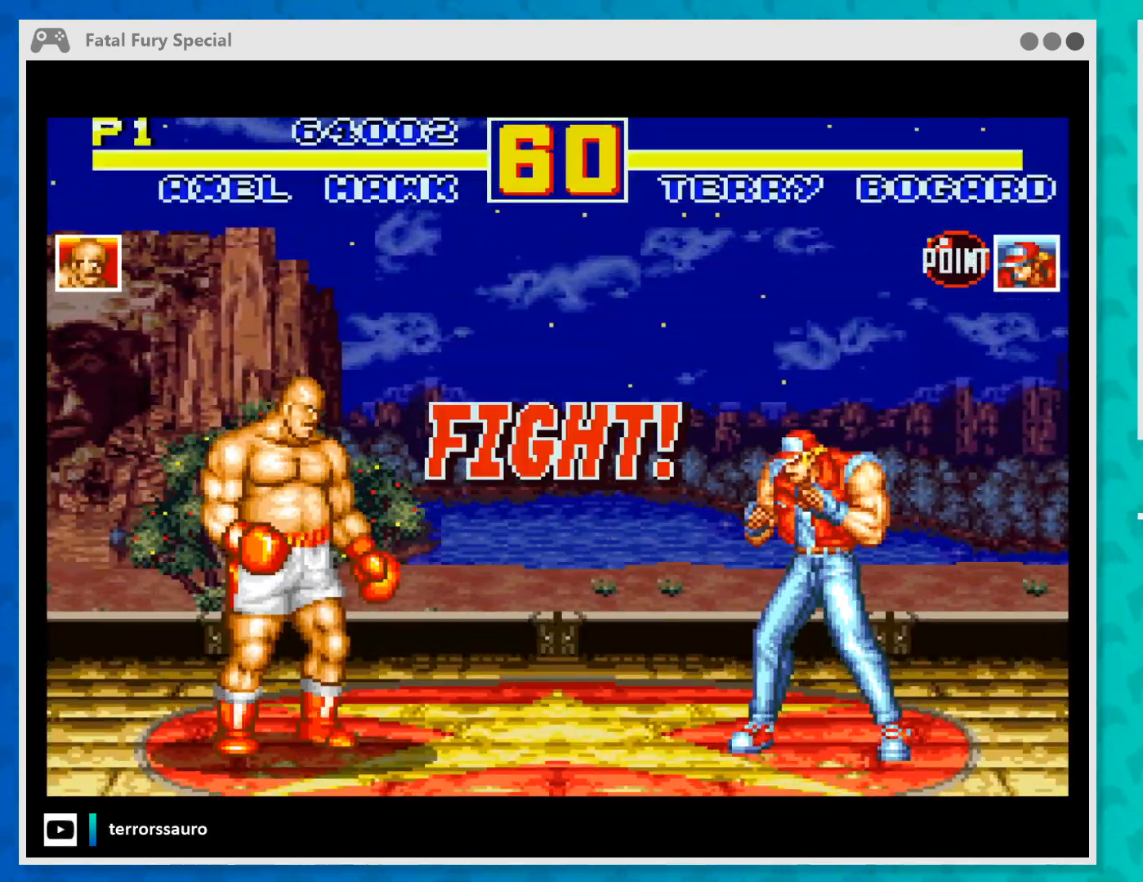
{"buttons": [], "left_stick": "up-right", "events": [[433, "left_stick", "up-right"]]}
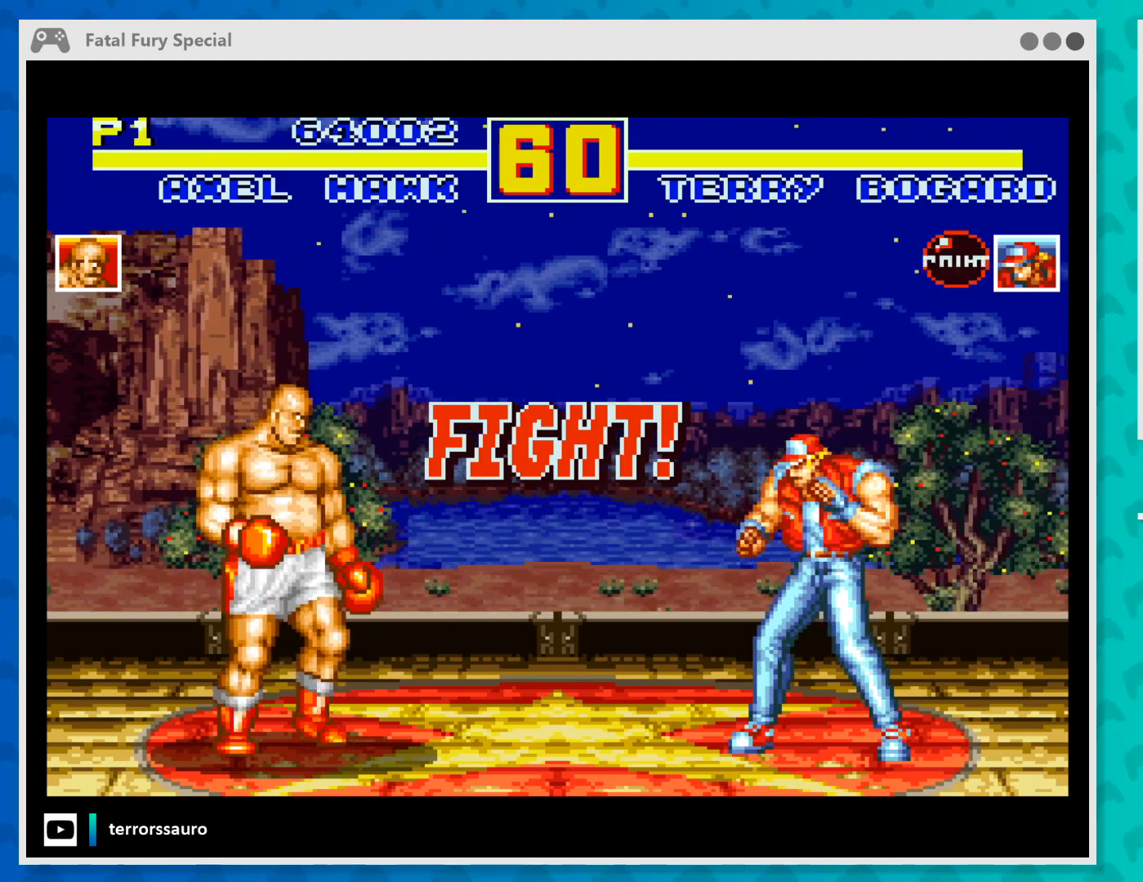
{"buttons": [], "left_stick": "up-right", "events": []}
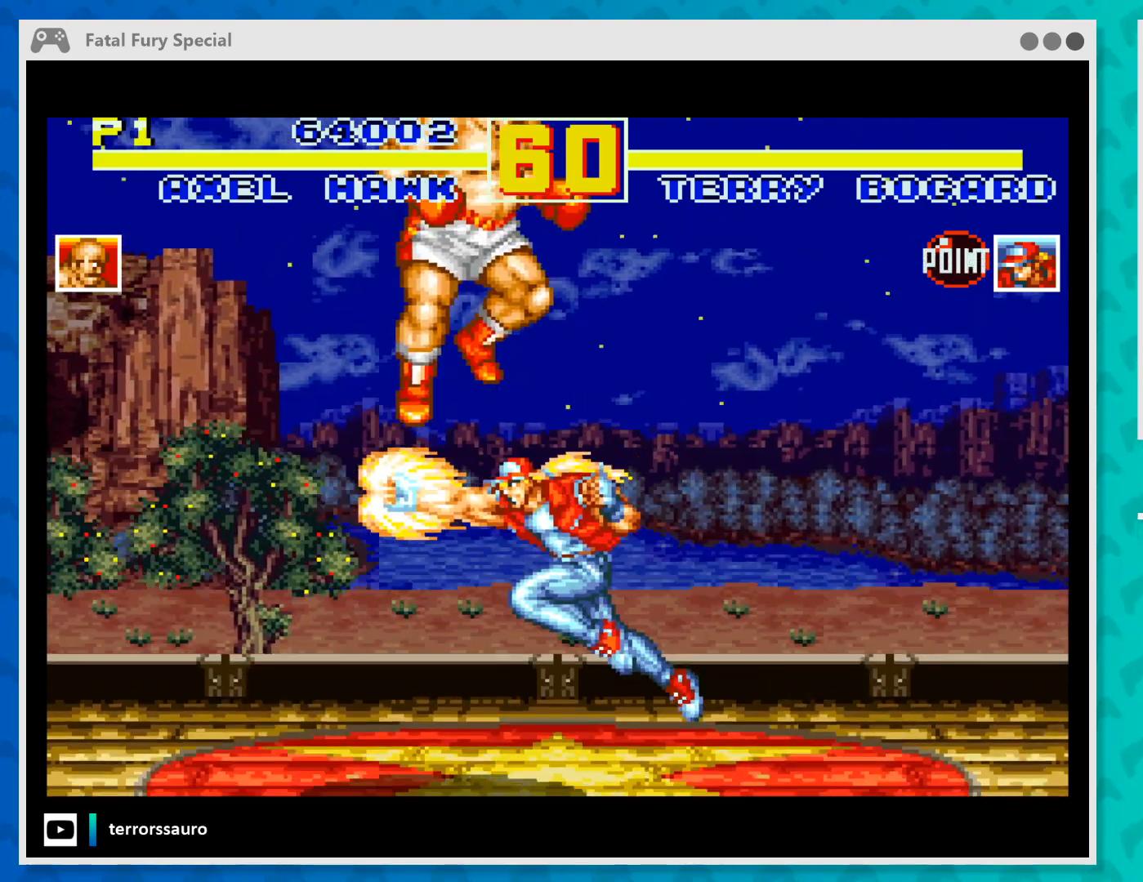
{"buttons": [], "left_stick": "left", "events": [[67, "B", "down"], [167, "B", "up"], [167, "left_stick", "center"], [233, "B", "down"], [333, "B", "up"], [400, "B", "down"], [467, "left_stick", "left"], [500, "B", "up"]]}
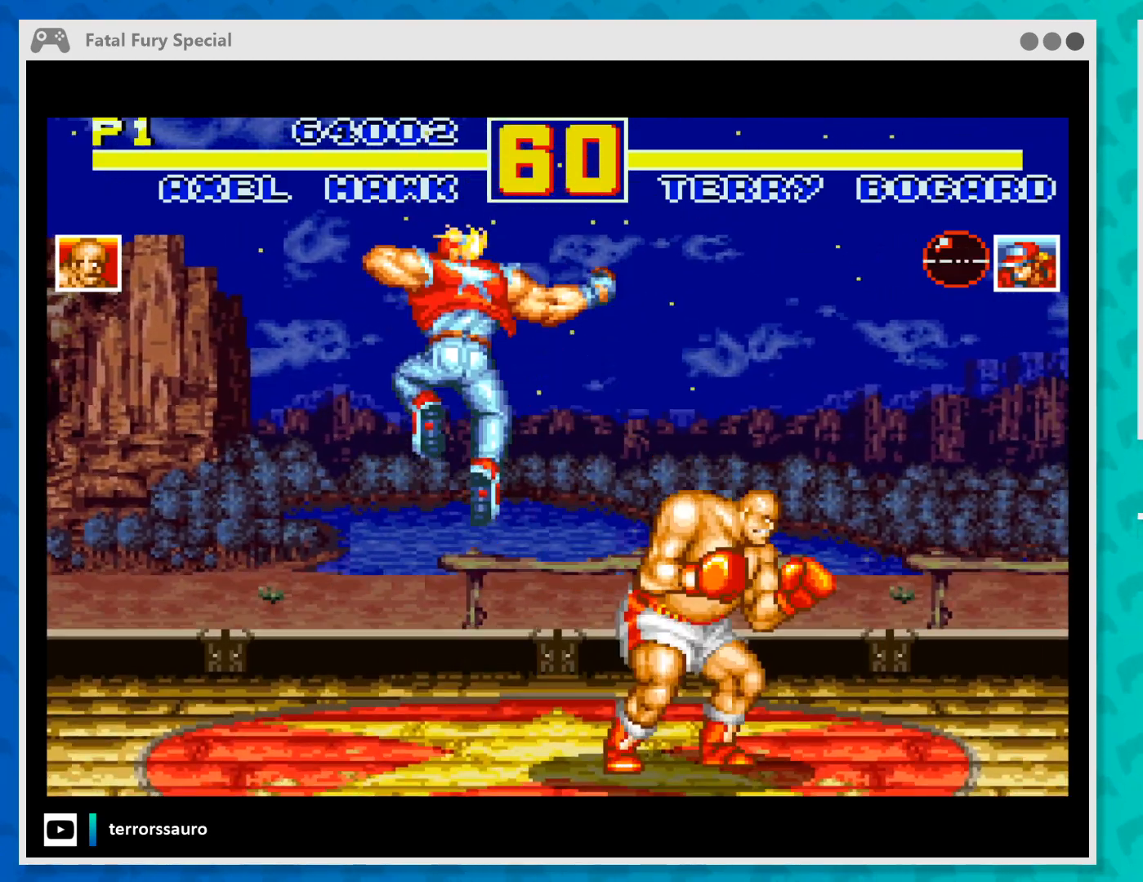
{"buttons": [], "left_stick": "up-left", "events": [[100, "B", "down"], [167, "B", "up"], [233, "B", "down"], [333, "B", "up"], [400, "B", "down"], [400, "left_stick", "up-left"], [500, "B", "up"]]}
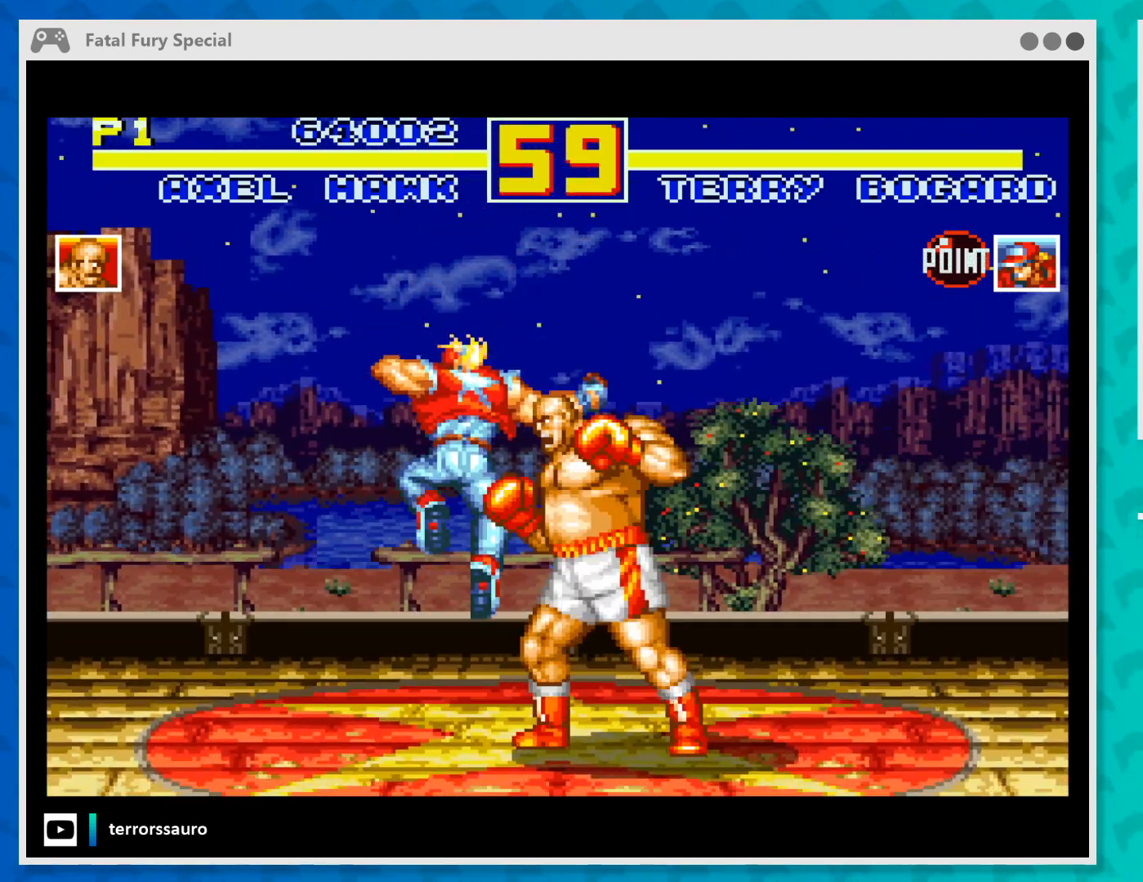
{"buttons": [], "left_stick": "center", "events": [[67, "B", "down"], [133, "B", "up"], [133, "left_stick", "center"], [200, "B", "down"], [300, "B", "up"], [367, "B", "down"], [467, "B", "up"]]}
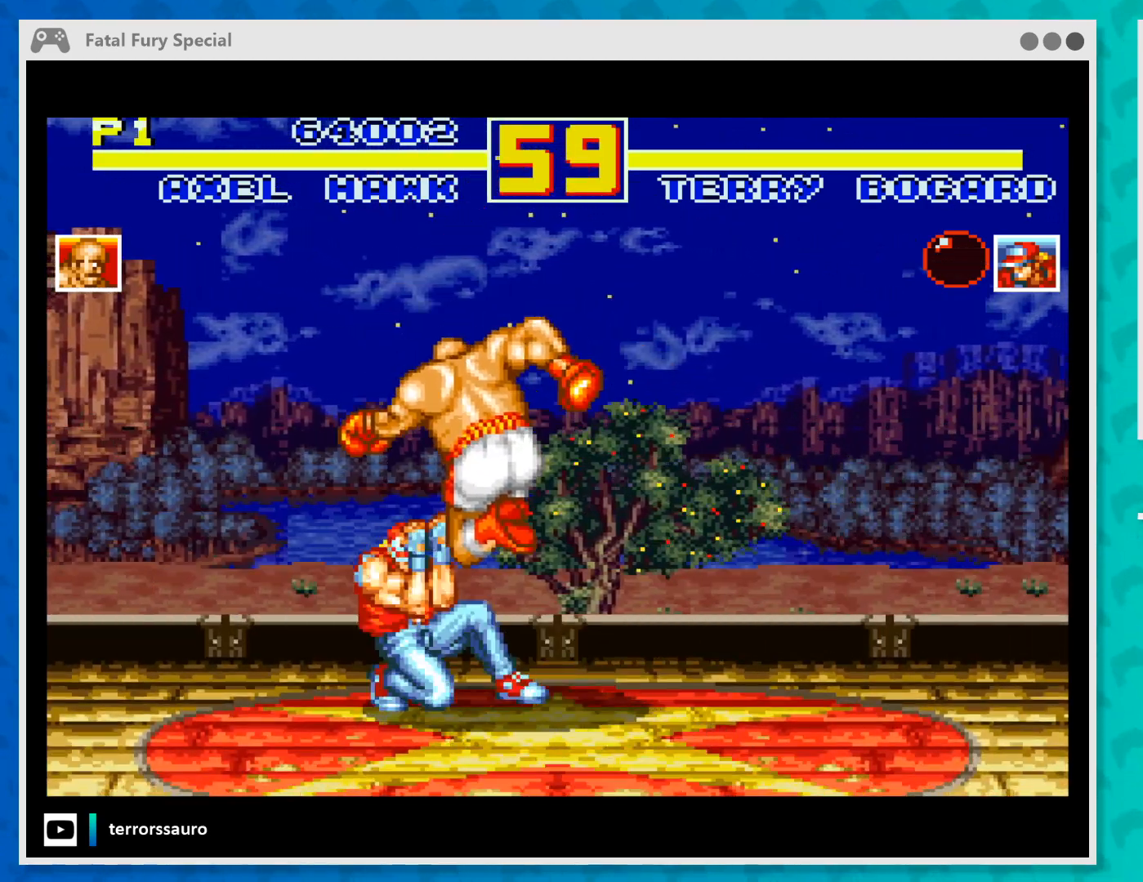
{"buttons": [], "left_stick": "center", "events": [[33, "B", "down"], [133, "B", "up"], [200, "B", "down"], [300, "B", "up"], [367, "B", "down"], [467, "B", "up"]]}
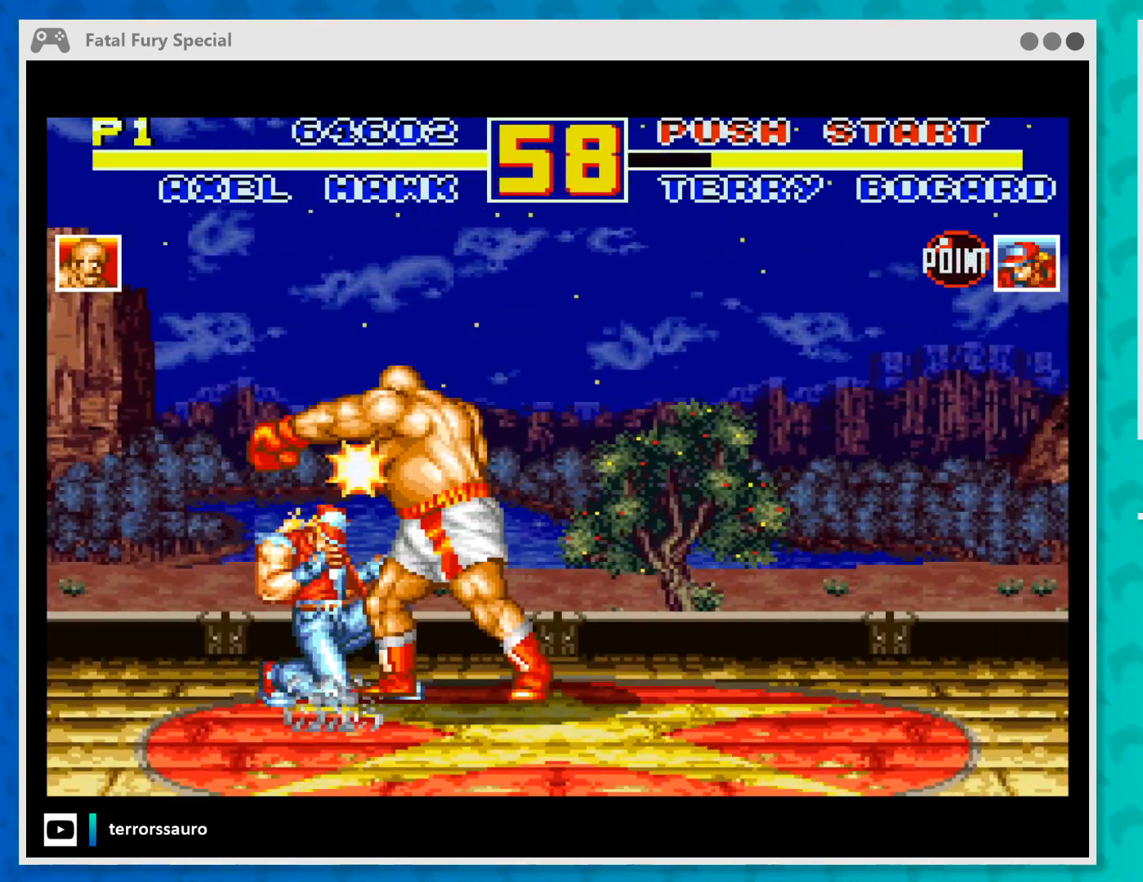
{"buttons": ["B"], "left_stick": "center", "events": [[33, "B", "down"], [133, "B", "up"], [167, "B", "down"], [267, "B", "up"], [333, "B", "down"], [433, "B", "up"], [500, "B", "down"]]}
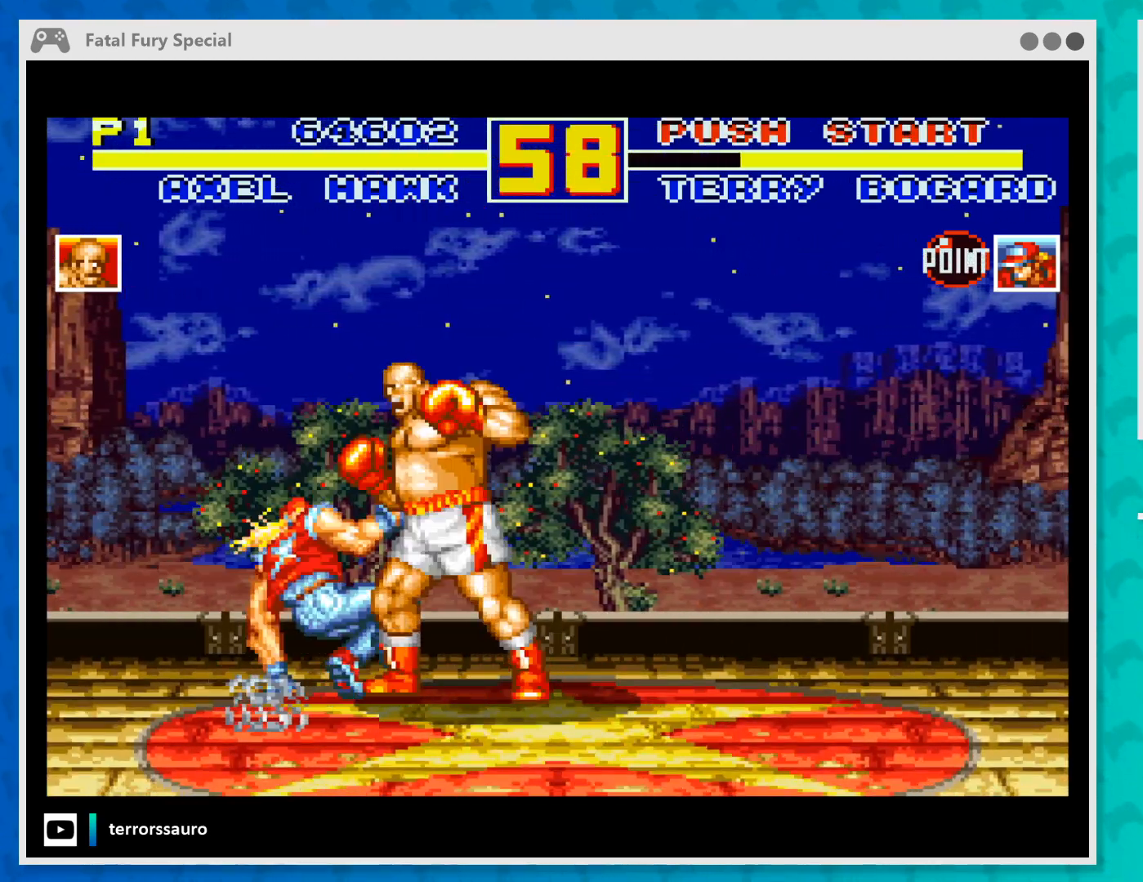
{"buttons": ["B"], "left_stick": "down-left", "events": [[67, "B", "up"], [133, "B", "down"], [133, "left_stick", "down-left"], [233, "B", "up"], [300, "B", "down"], [400, "B", "up"], [467, "B", "down"]]}
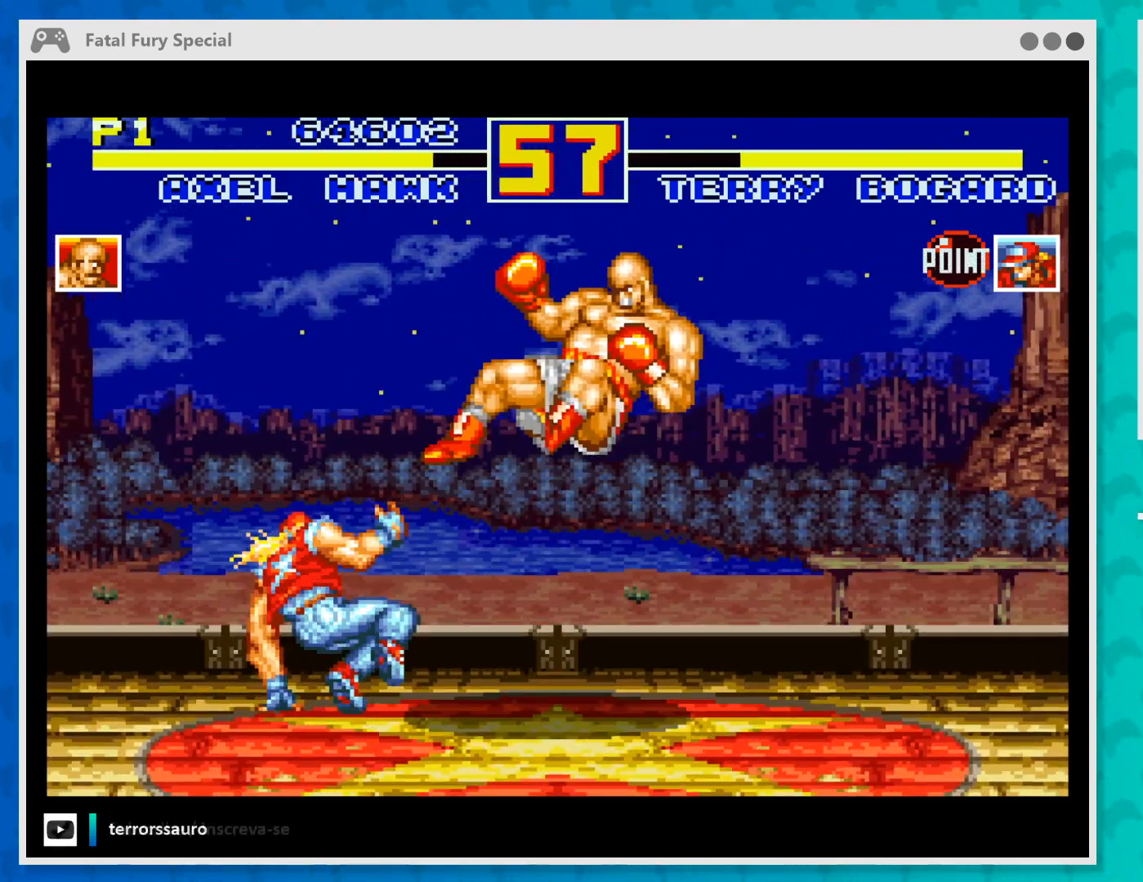
{"buttons": [], "left_stick": "center", "events": [[67, "B", "up"], [233, "left_stick", "center"]]}
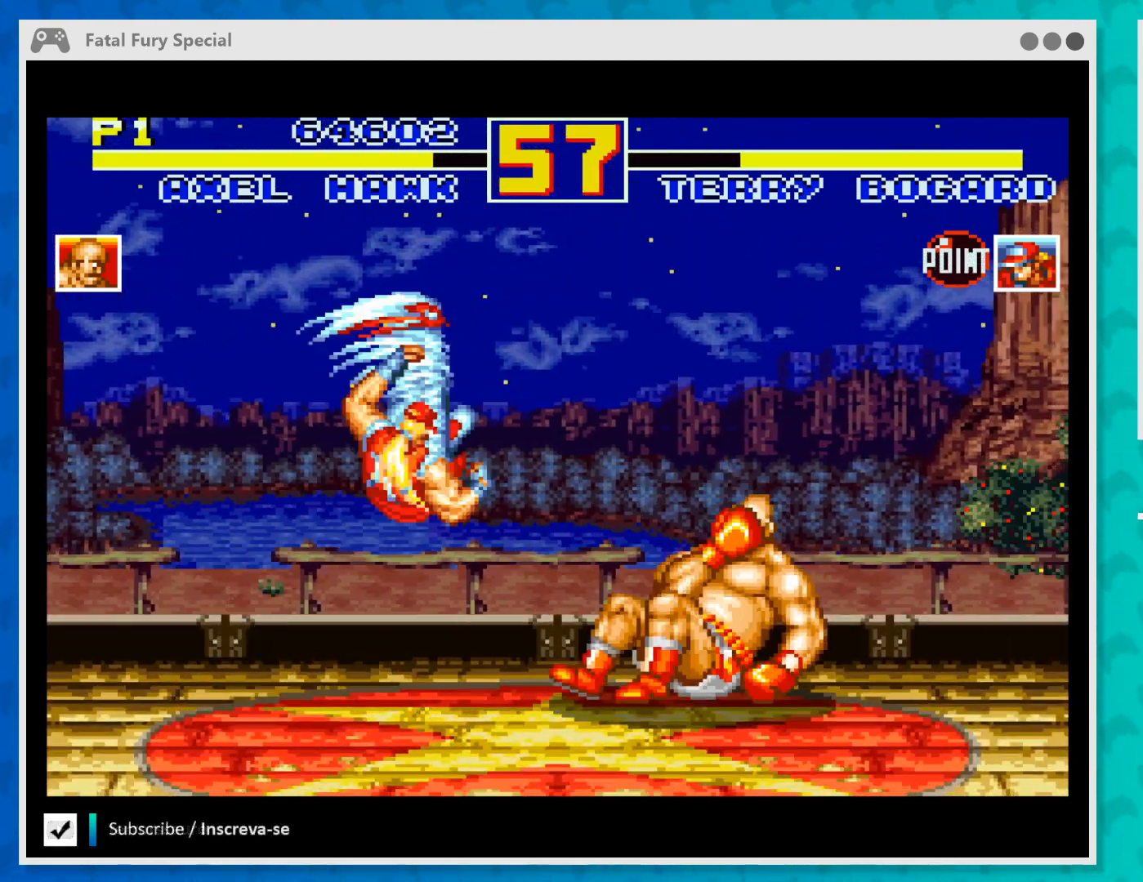
{"buttons": ["B"], "left_stick": "down-left", "events": [[200, "left_stick", "left"], [300, "B", "down"], [333, "left_stick", "down-left"], [400, "B", "up"], [467, "B", "down"]]}
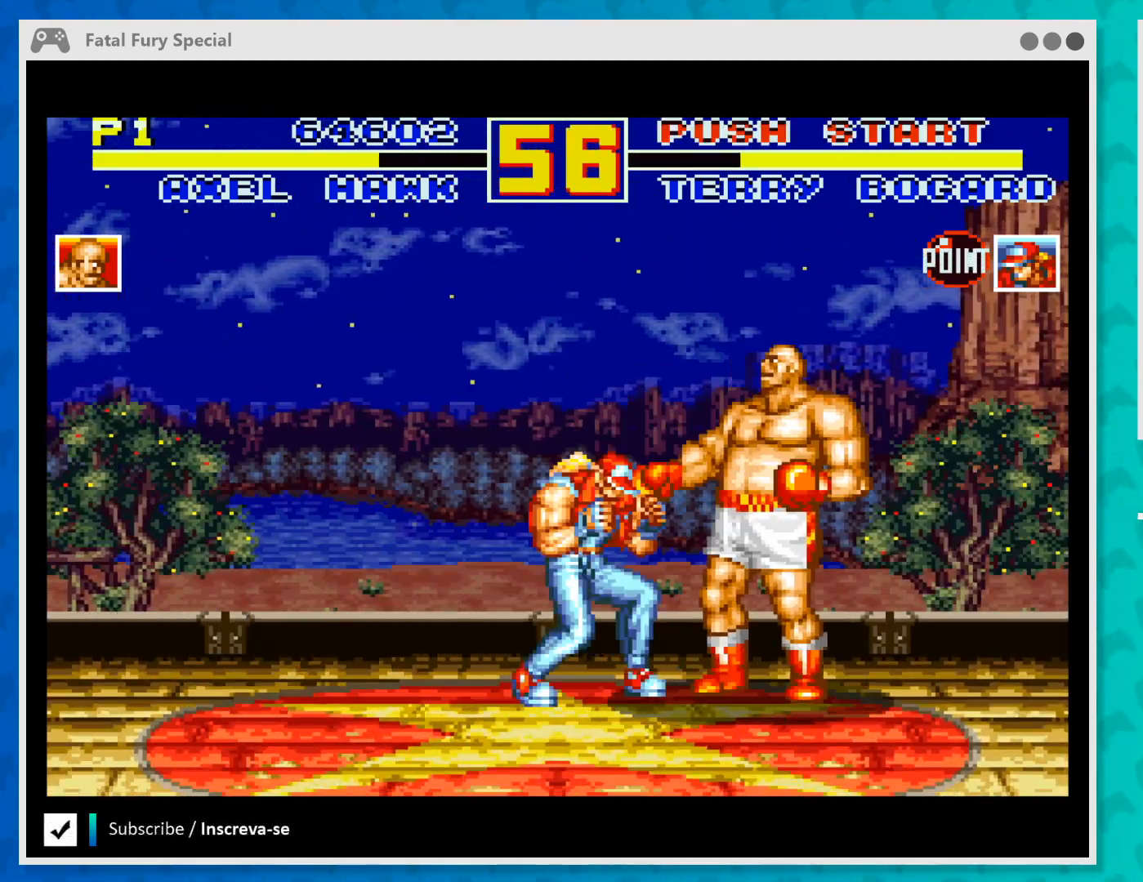
{"buttons": ["B"], "left_stick": "down-left", "events": [[100, "B", "up"], [167, "B", "down"], [267, "B", "up"], [333, "B", "down"], [433, "B", "up"], [467, "B", "down"]]}
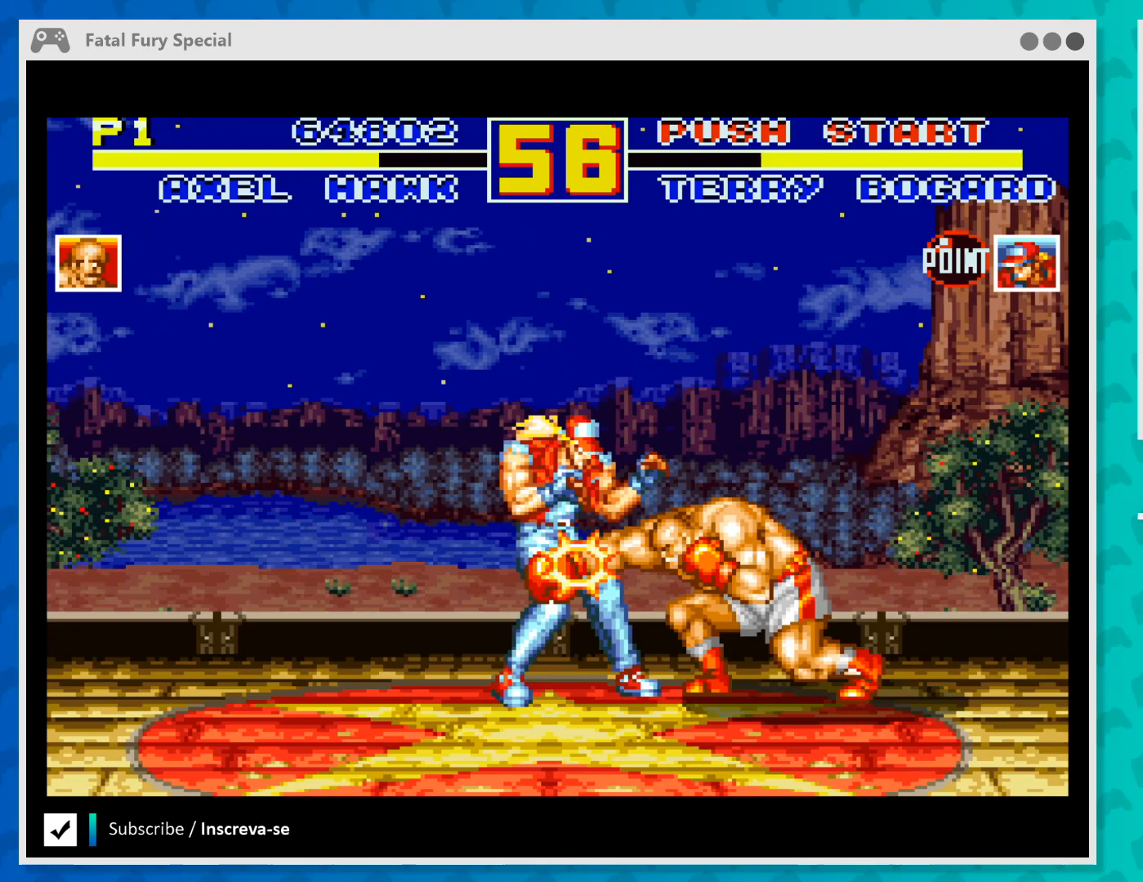
{"buttons": ["B"], "left_stick": "down-left", "events": [[100, "B", "up"], [133, "B", "down"], [233, "B", "up"], [300, "B", "down"], [400, "B", "up"], [467, "B", "down"]]}
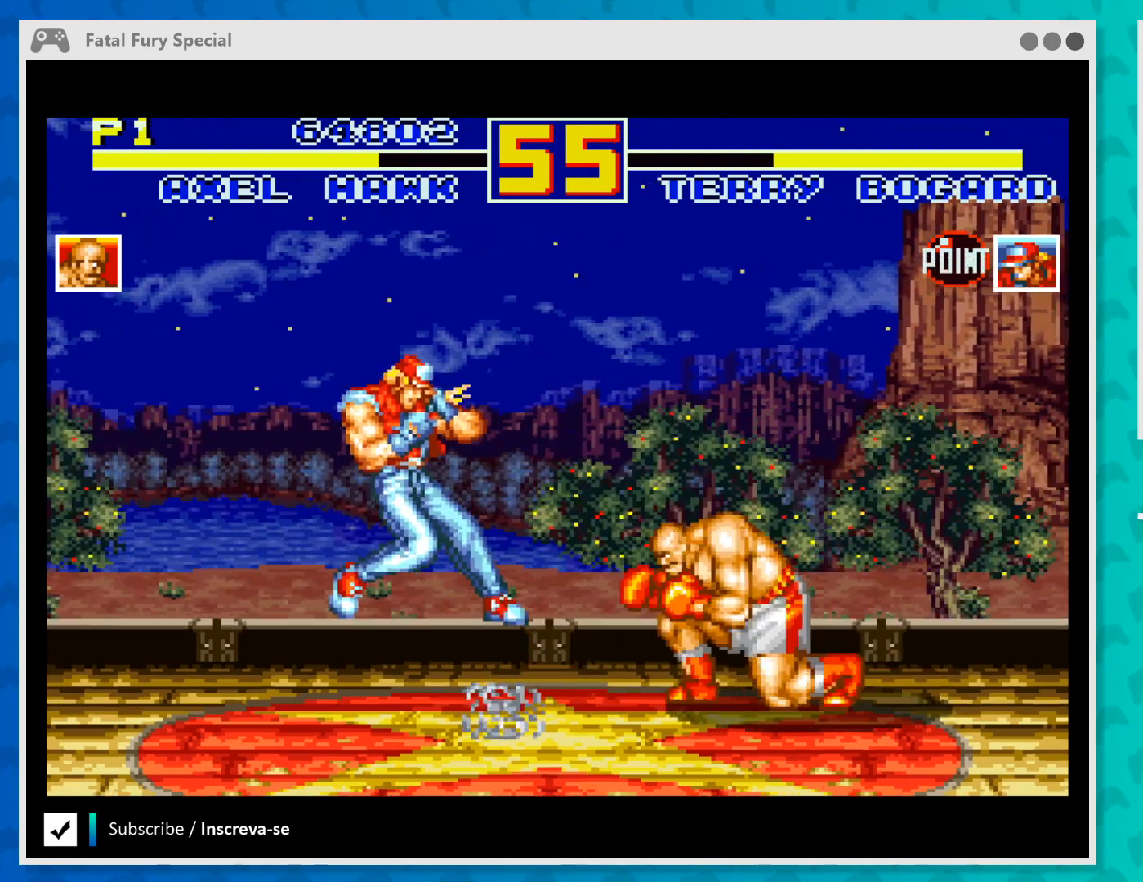
{"buttons": [], "left_stick": "up-left", "events": [[67, "B", "up"], [100, "B", "down"], [200, "B", "up"], [300, "B", "down"], [367, "B", "up"], [400, "left_stick", "up-left"]]}
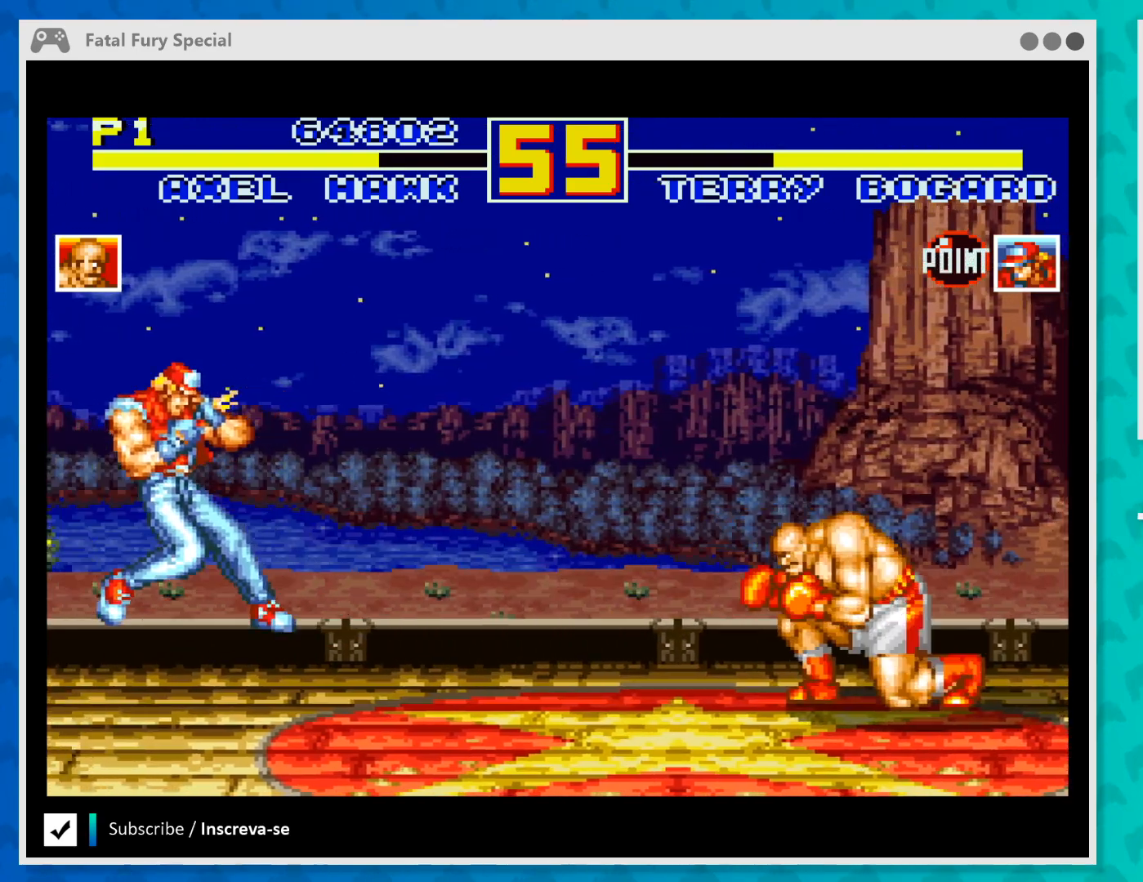
{"buttons": [], "left_stick": "up-left", "events": []}